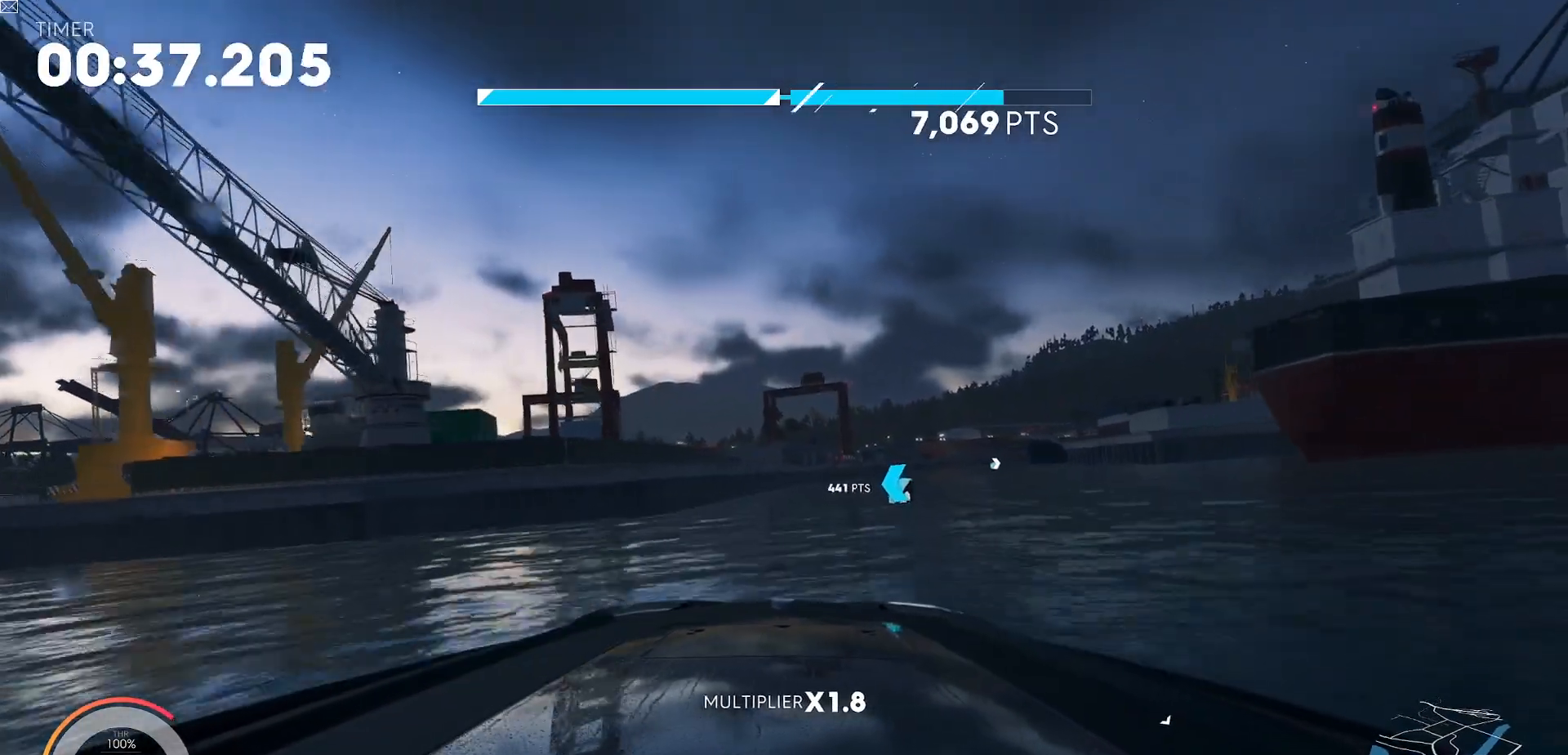
Gameplay with a controller (Xbox layout); each line is a JSON object with the inputs held at the frame after it. "events" lists button and stick changes between this image and that frame as [ms after this image, input, new state], when the widget could be followed in between. Not read: right_stick.
{"buttons": ["L2", "R2"], "left_stick": "right", "events": []}
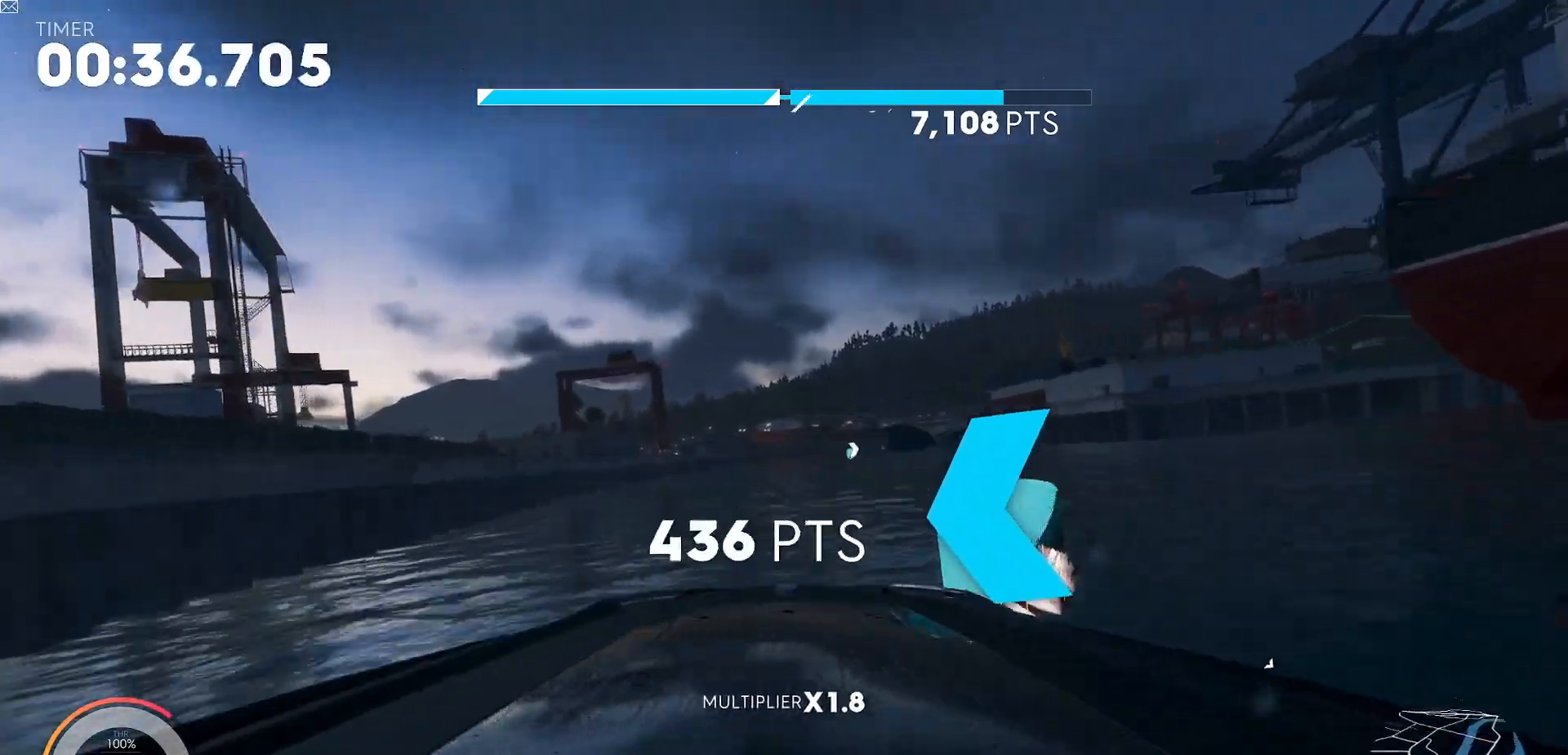
{"buttons": ["L2", "R2"], "left_stick": "left", "events": [[234, "left_stick", "center"], [384, "left_stick", "left"]]}
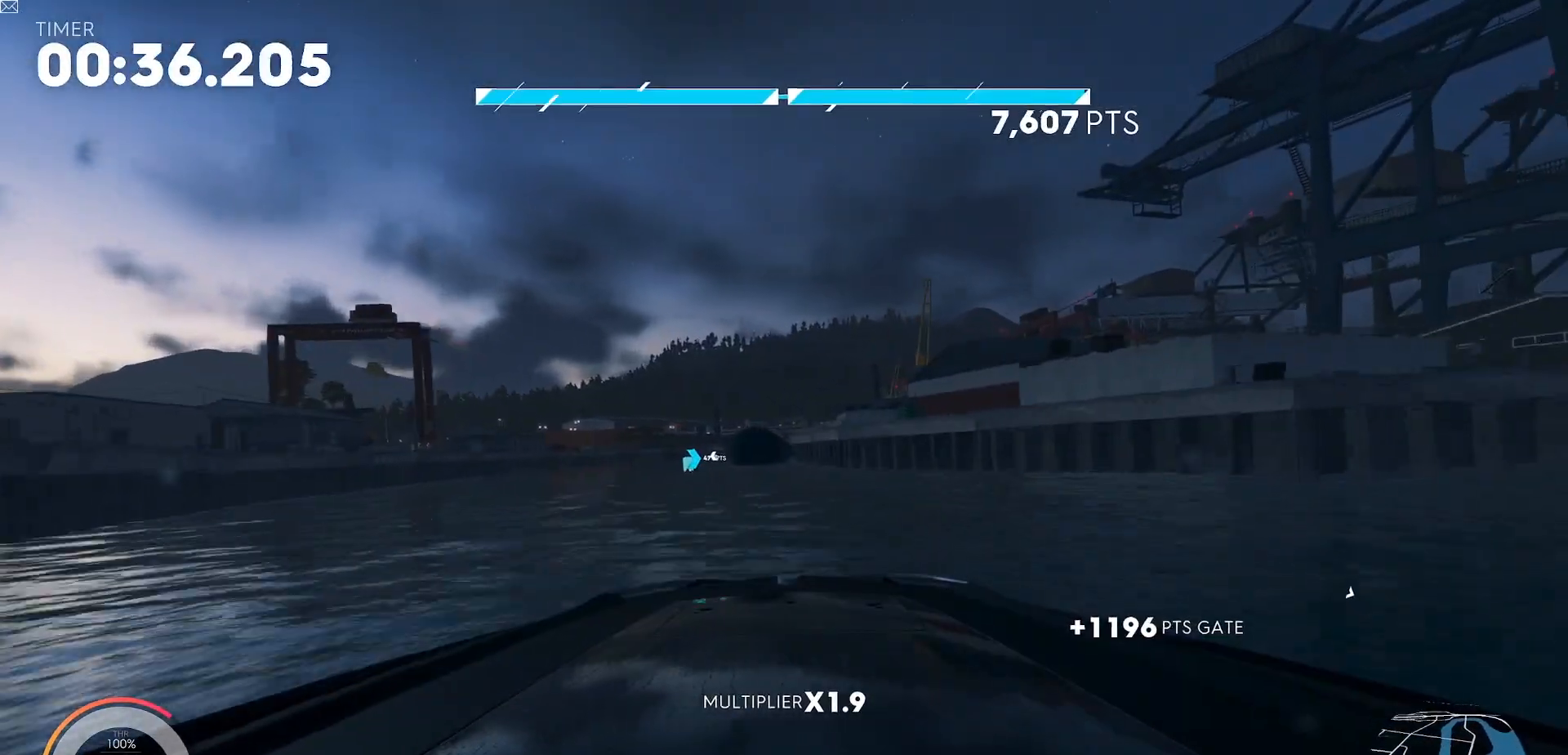
{"buttons": ["Y", "L2", "R2"], "left_stick": "left", "events": [[317, "Y", "down"]]}
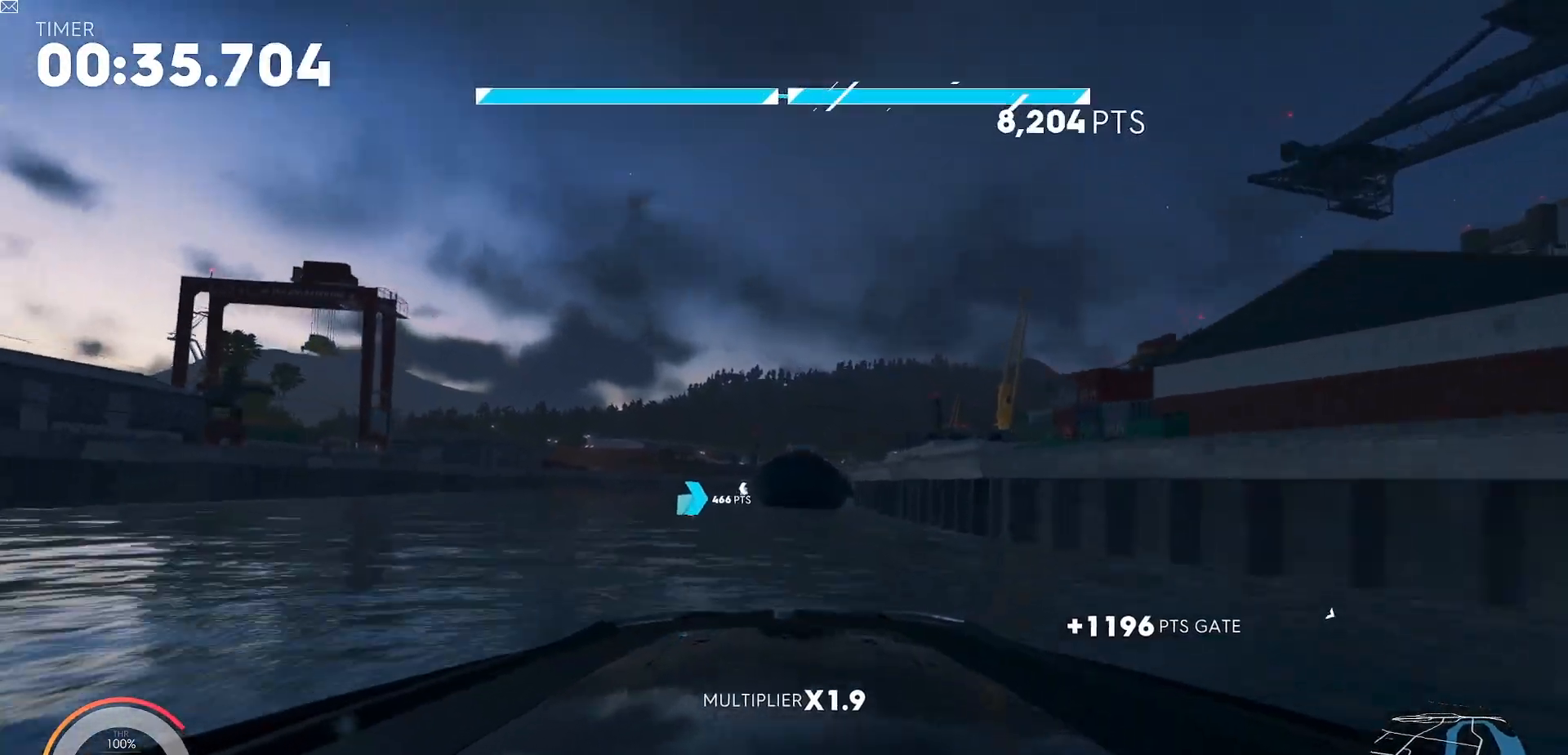
{"buttons": ["L2", "R2"], "left_stick": "left", "events": [[17, "Y", "up"], [67, "left_stick", "down-left"], [183, "left_stick", "left"]]}
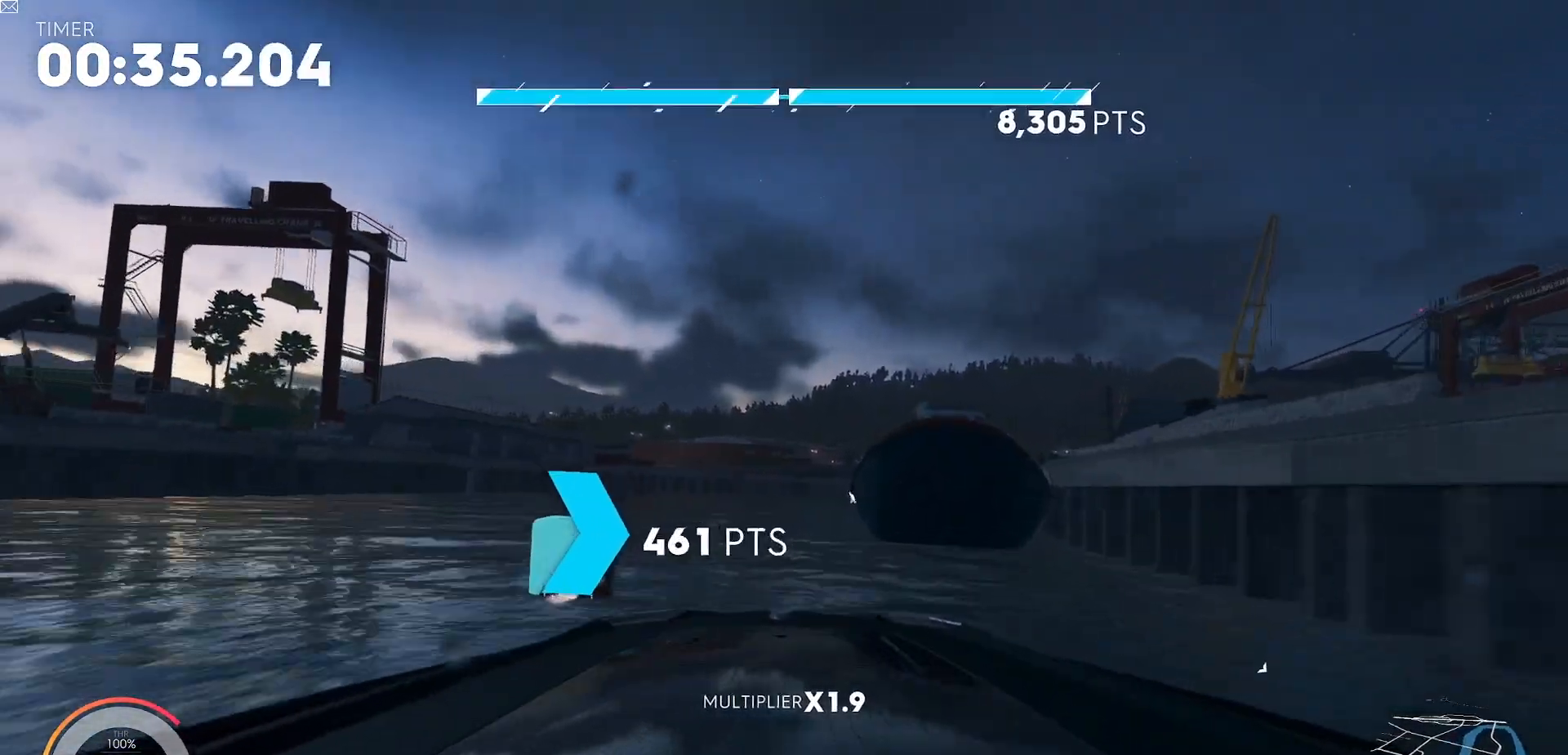
{"buttons": ["L2", "R2"], "left_stick": "right", "events": [[134, "left_stick", "center"], [201, "left_stick", "right"]]}
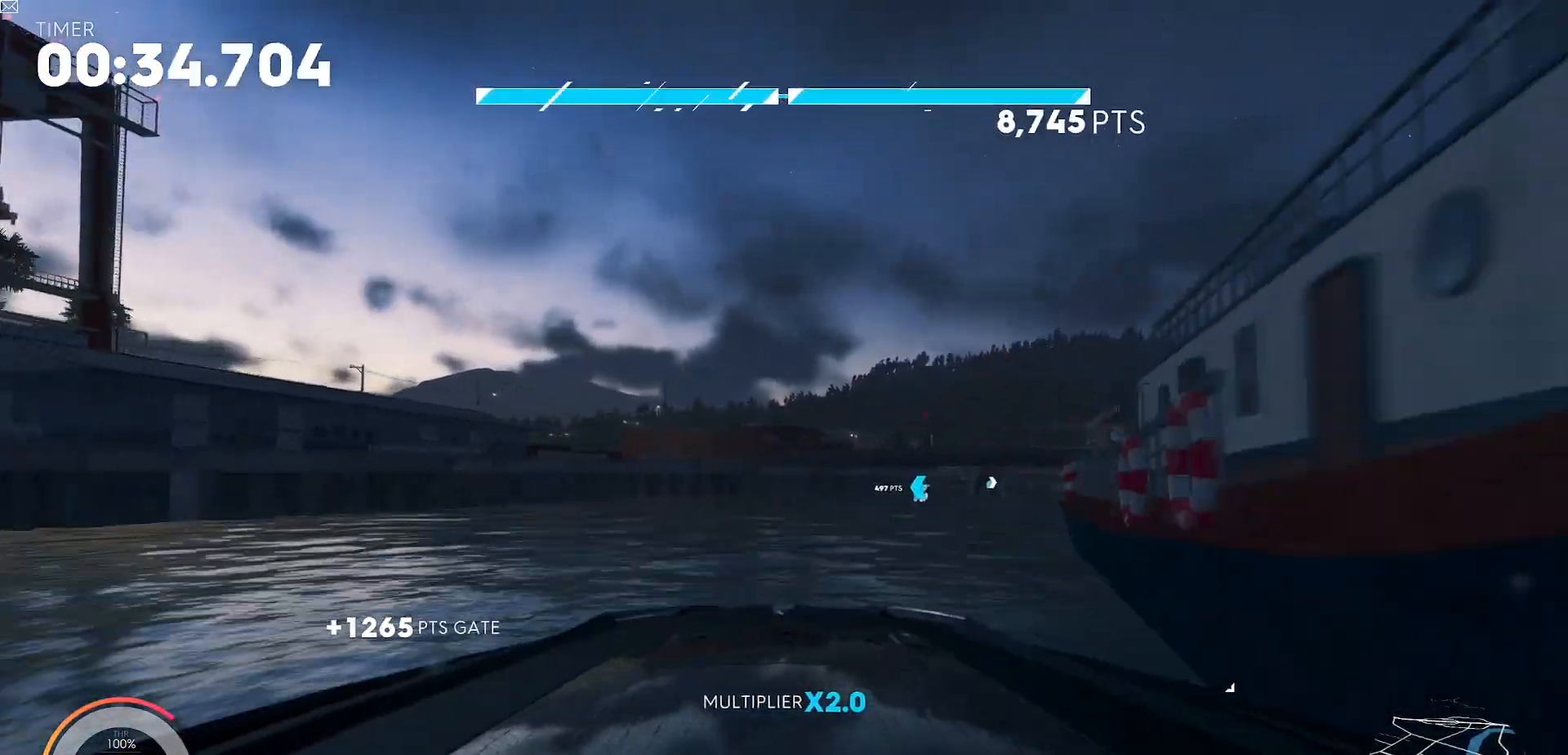
{"buttons": ["L2", "R2"], "left_stick": "right", "events": []}
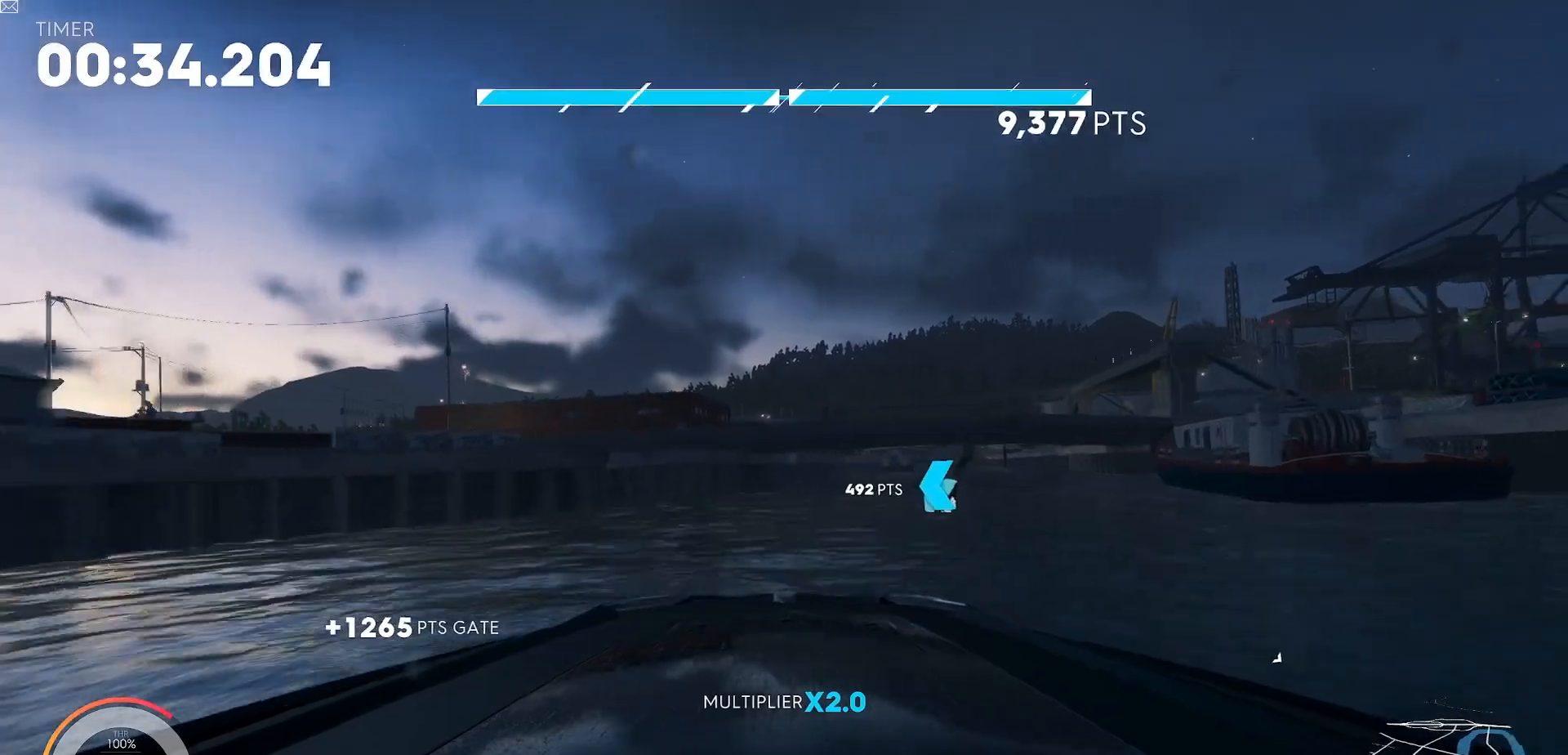
{"buttons": ["L2", "R2"], "left_stick": "center", "events": [[384, "left_stick", "center"]]}
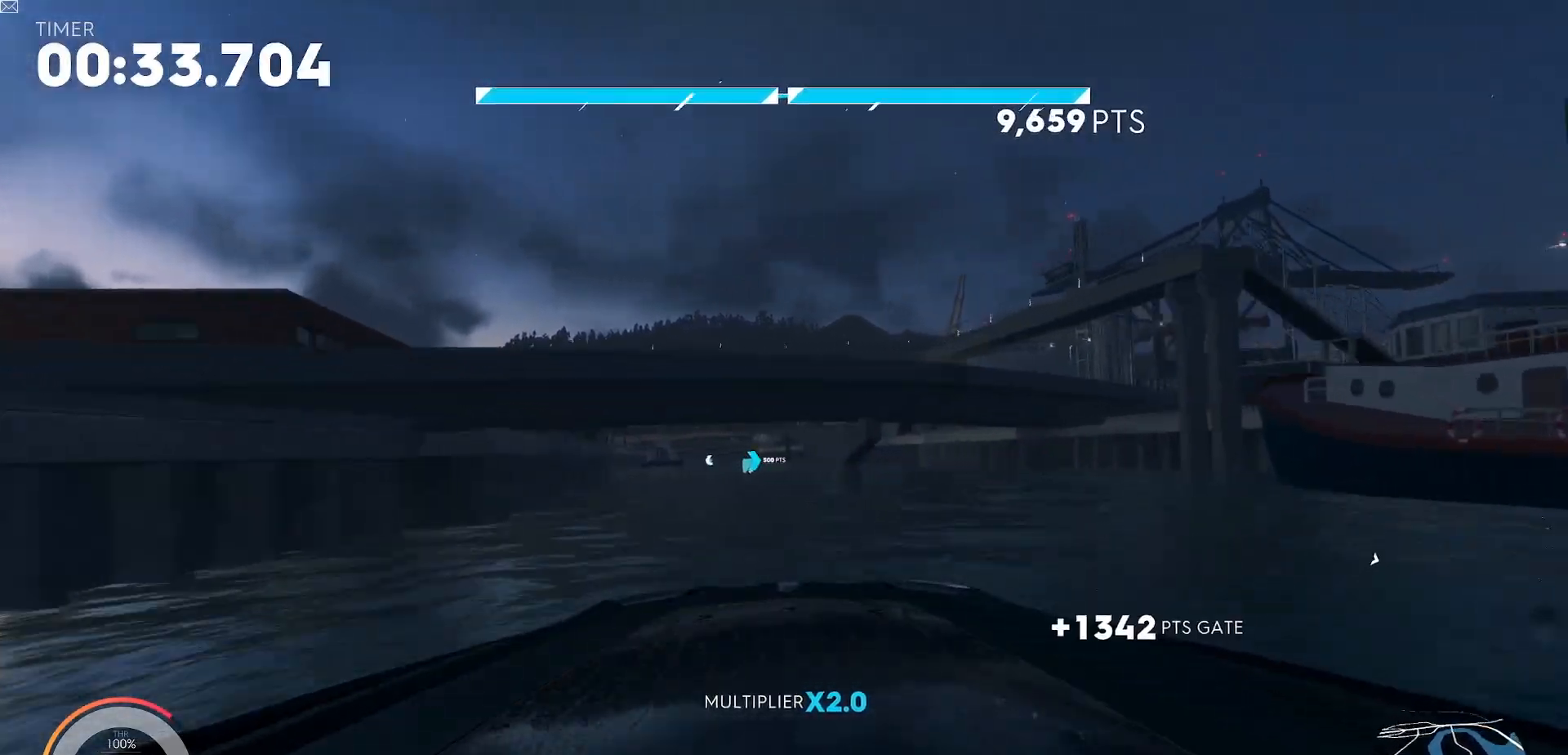
{"buttons": ["L2", "R2"], "left_stick": "left", "events": [[33, "left_stick", "left"], [317, "left_stick", "center"], [467, "left_stick", "left"]]}
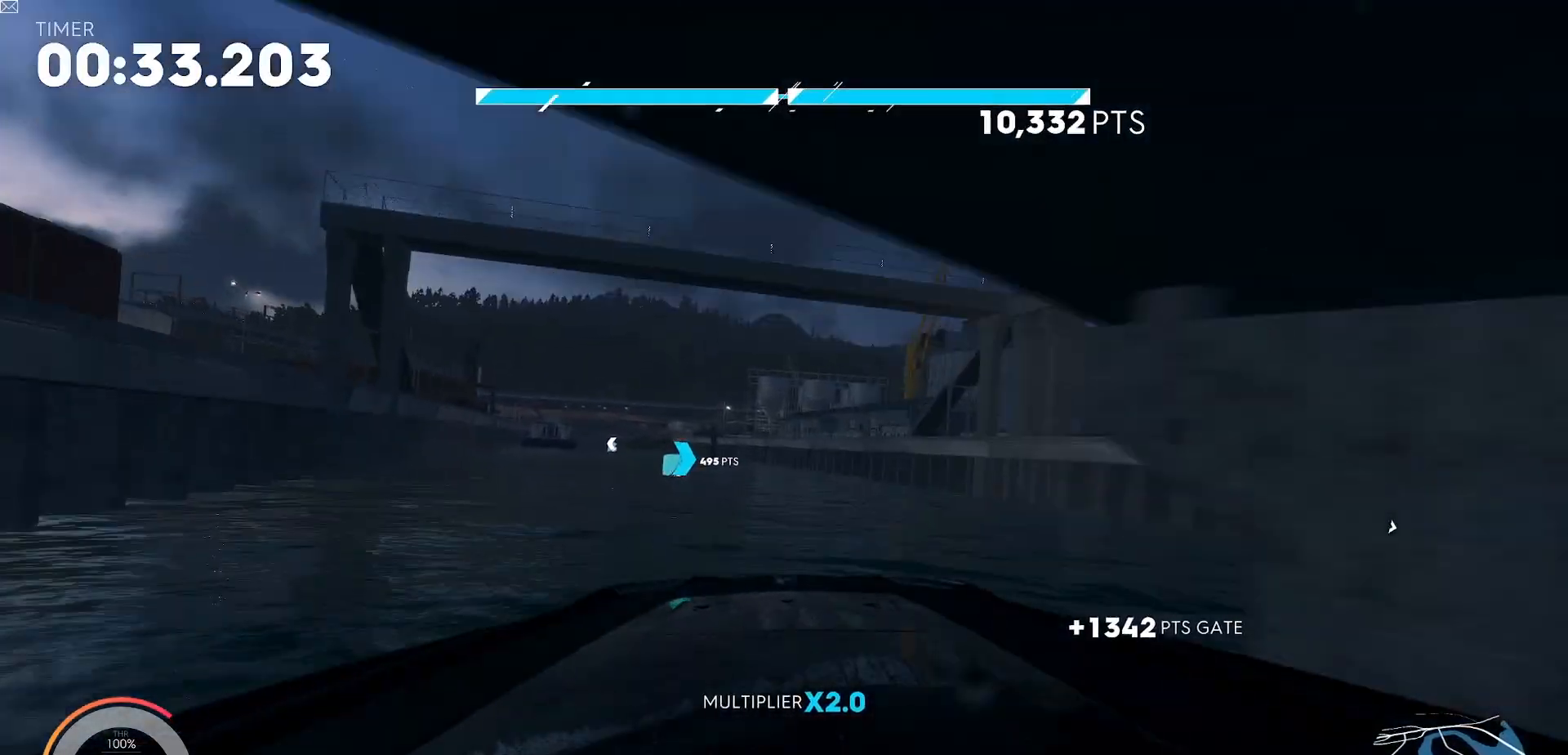
{"buttons": ["L2", "R2"], "left_stick": "left", "events": []}
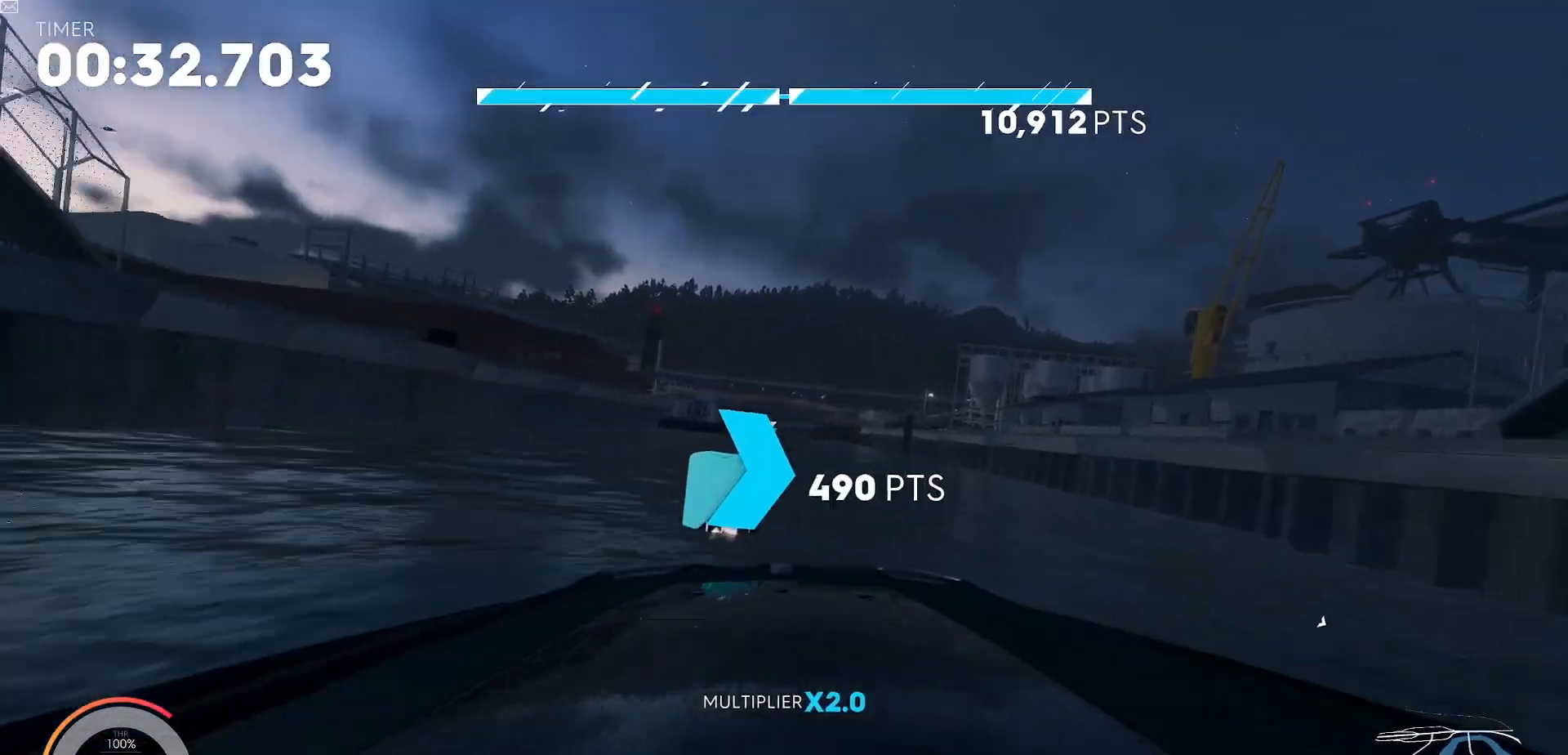
{"buttons": ["L2", "R2"], "left_stick": "center", "events": [[83, "left_stick", "center"], [167, "left_stick", "right"], [500, "left_stick", "center"]]}
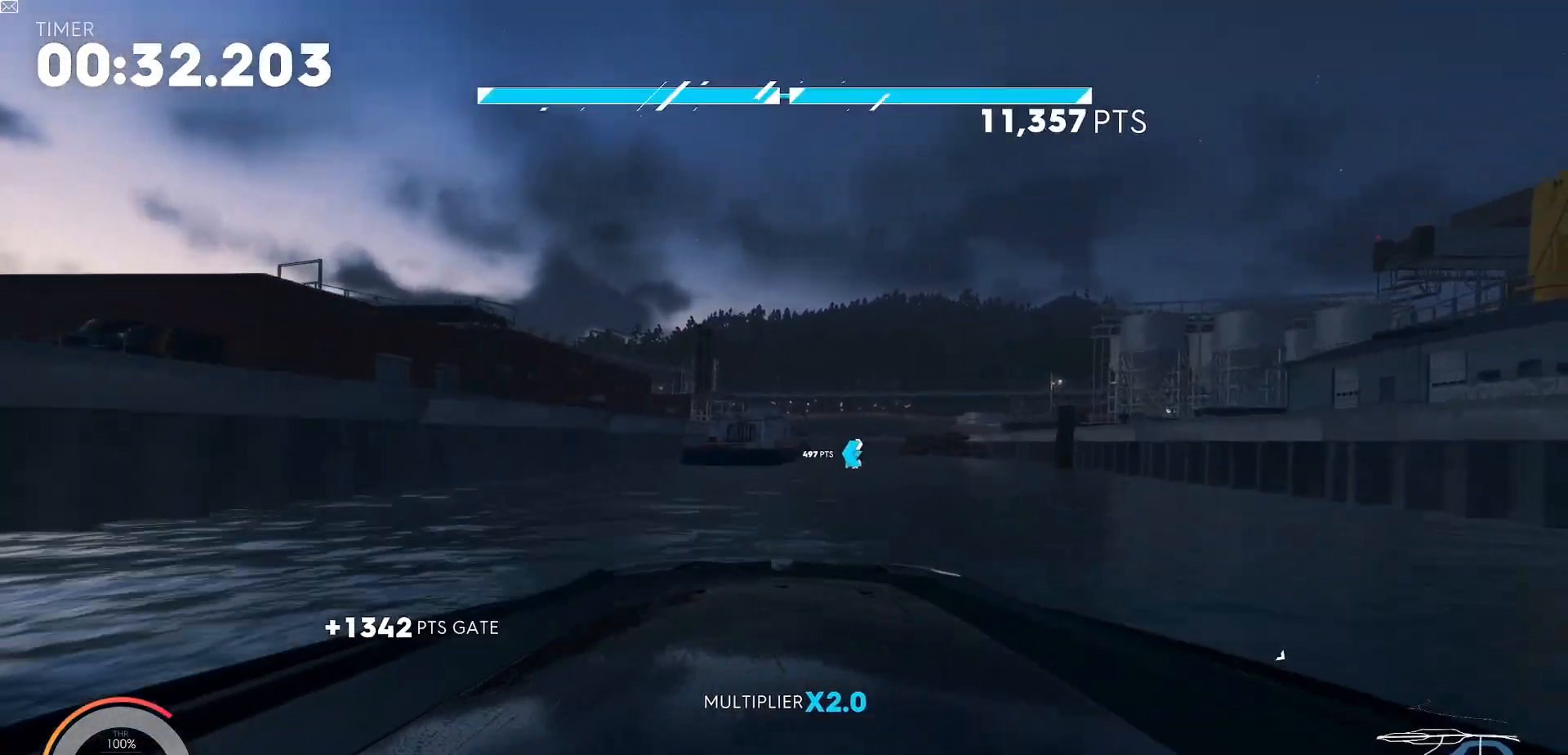
{"buttons": ["L2", "R2"], "left_stick": "left", "events": [[67, "left_stick", "left"], [334, "left_stick", "center"], [418, "left_stick", "left"]]}
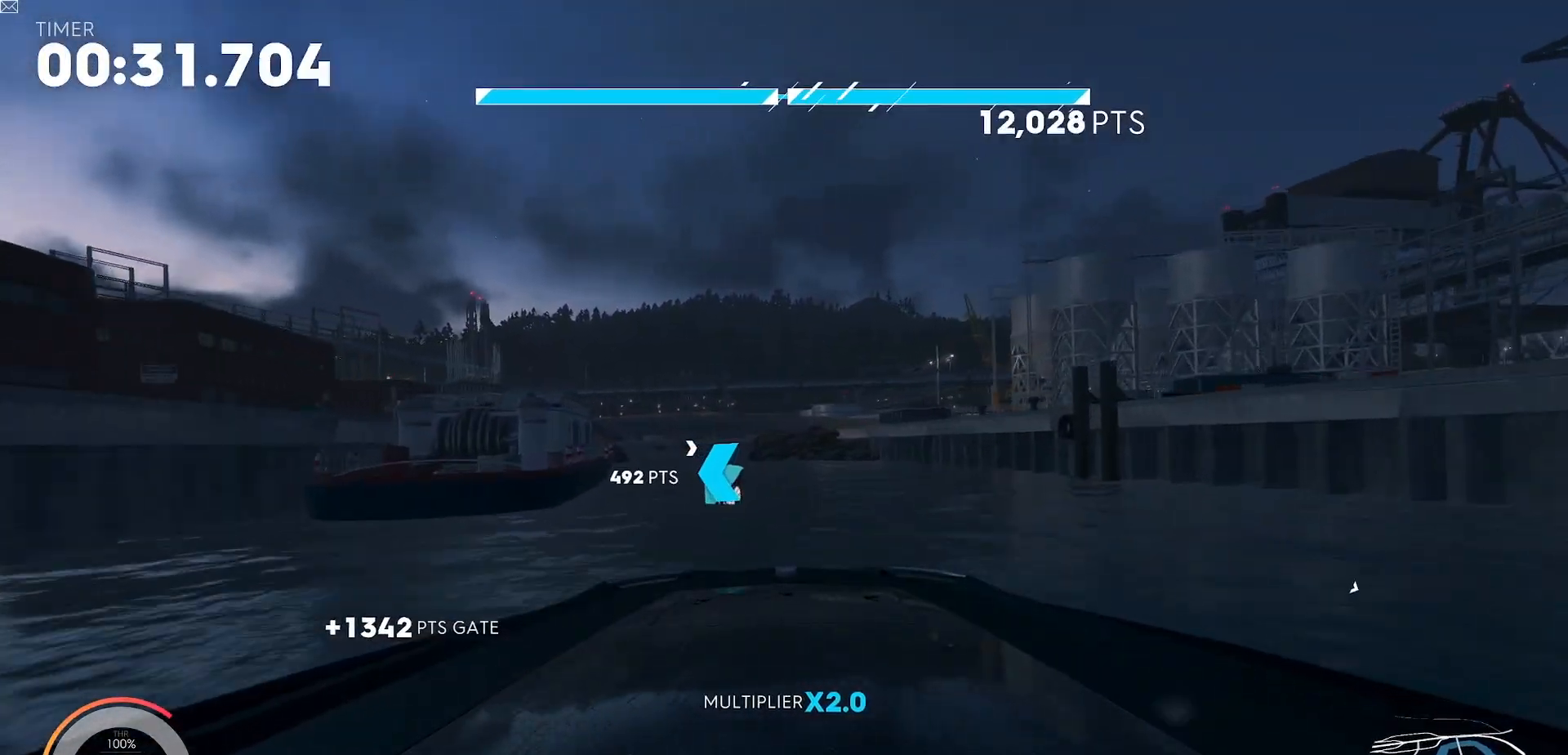
{"buttons": ["L2", "R2"], "left_stick": "right", "events": [[200, "left_stick", "center"], [351, "left_stick", "right"]]}
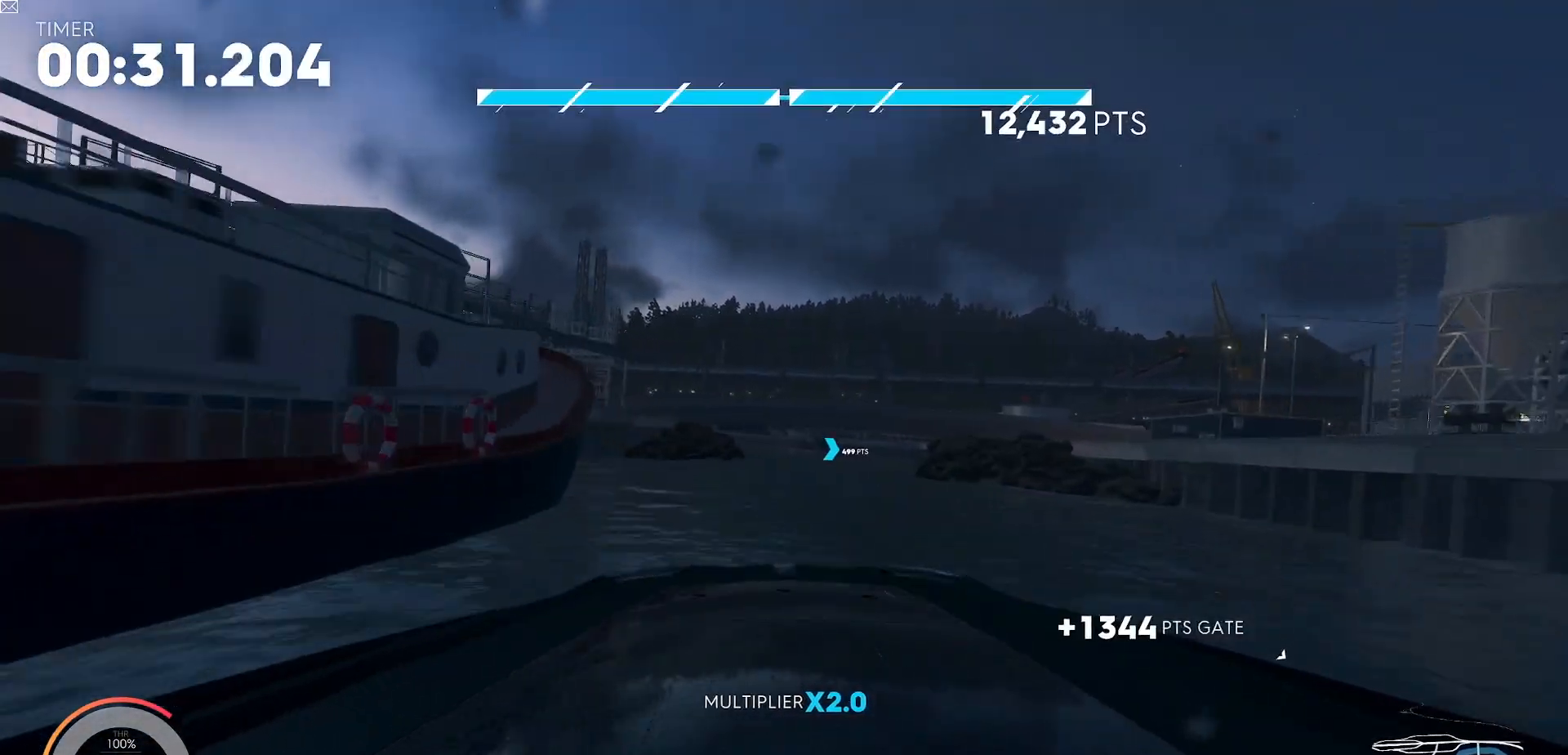
{"buttons": ["L2", "R2"], "left_stick": "left", "events": [[467, "left_stick", "left"]]}
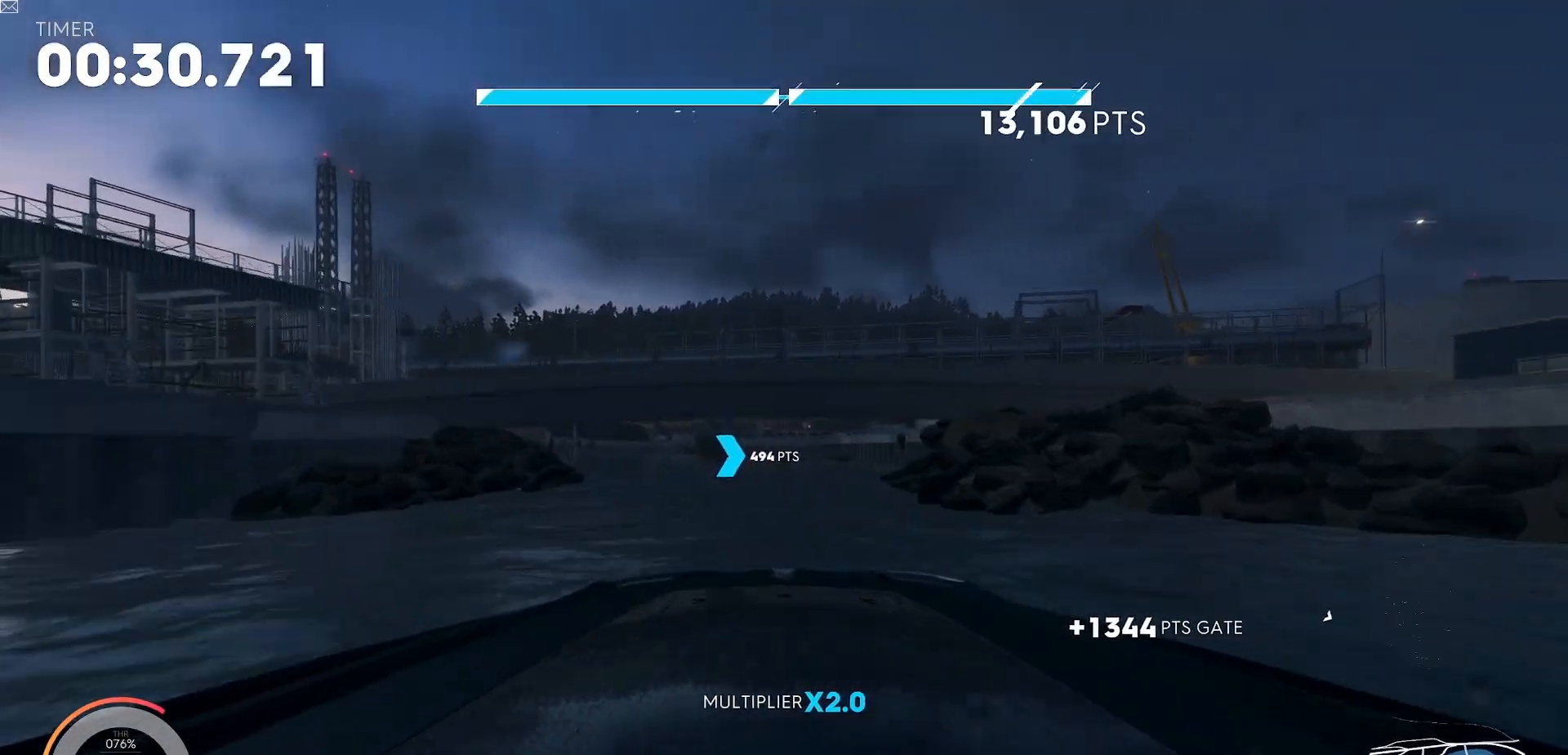
{"buttons": ["L2", "R2"], "left_stick": "left", "events": []}
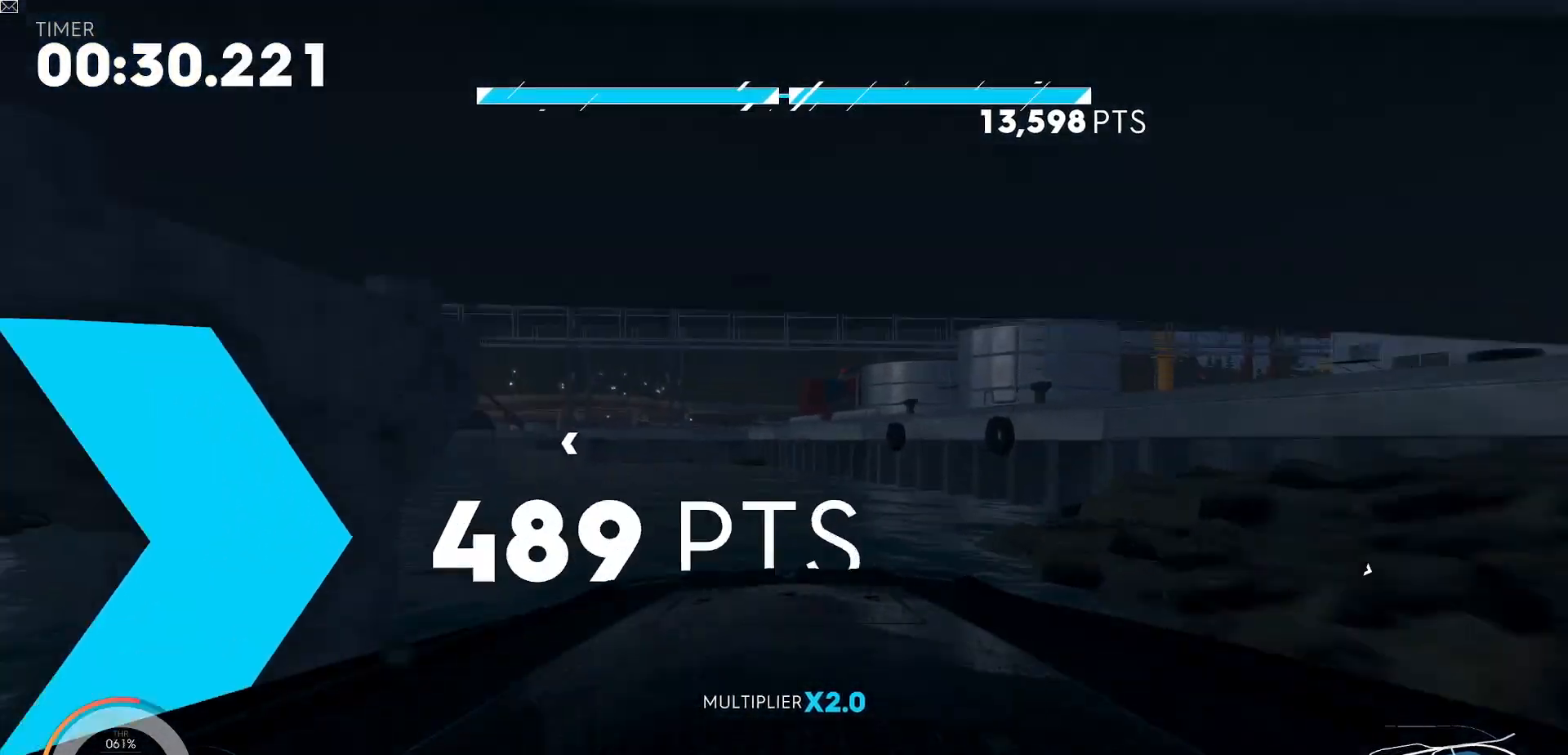
{"buttons": ["R2"], "left_stick": "left", "events": [[117, "L2", "up"]]}
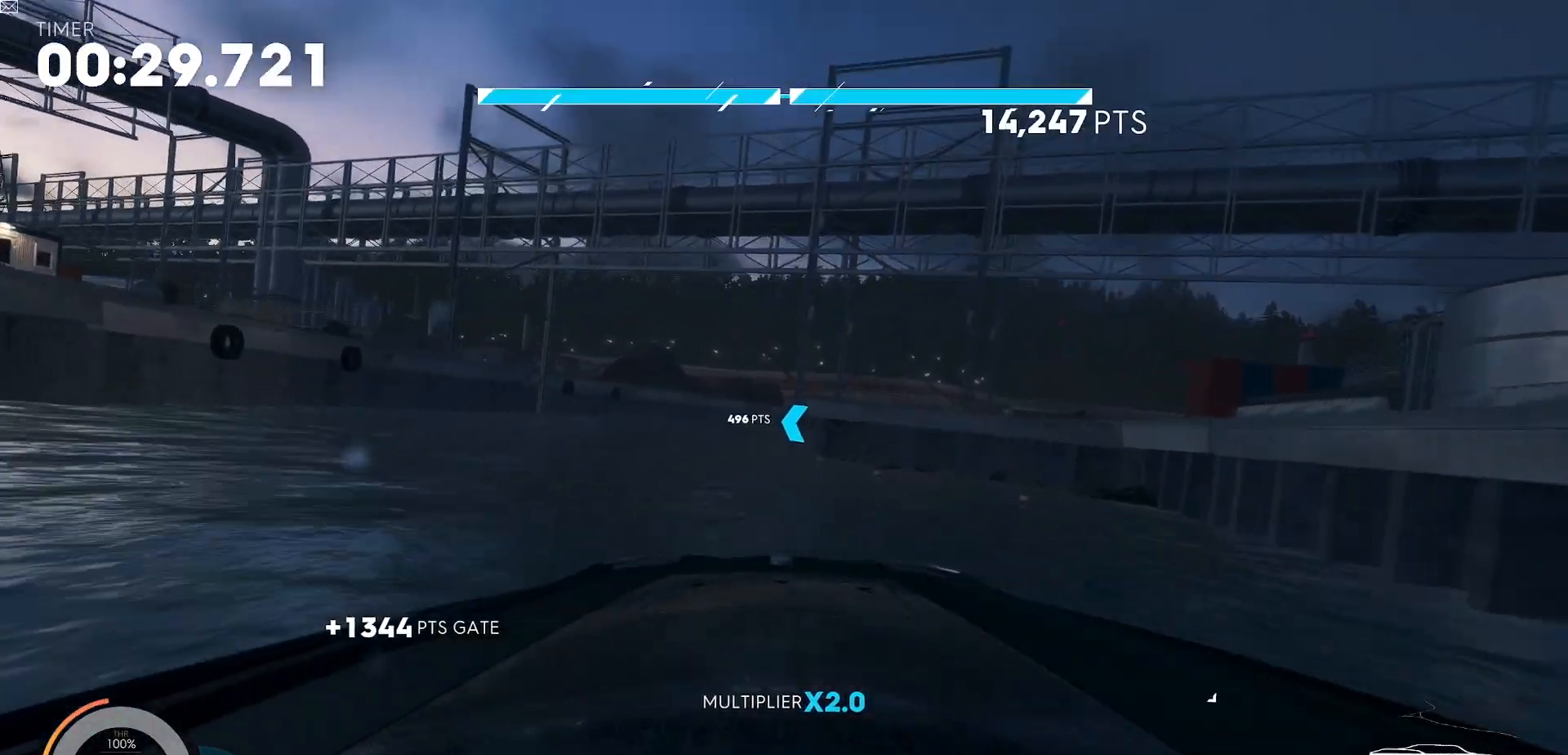
{"buttons": ["R2"], "left_stick": "right", "events": [[67, "left_stick", "center"], [134, "left_stick", "right"]]}
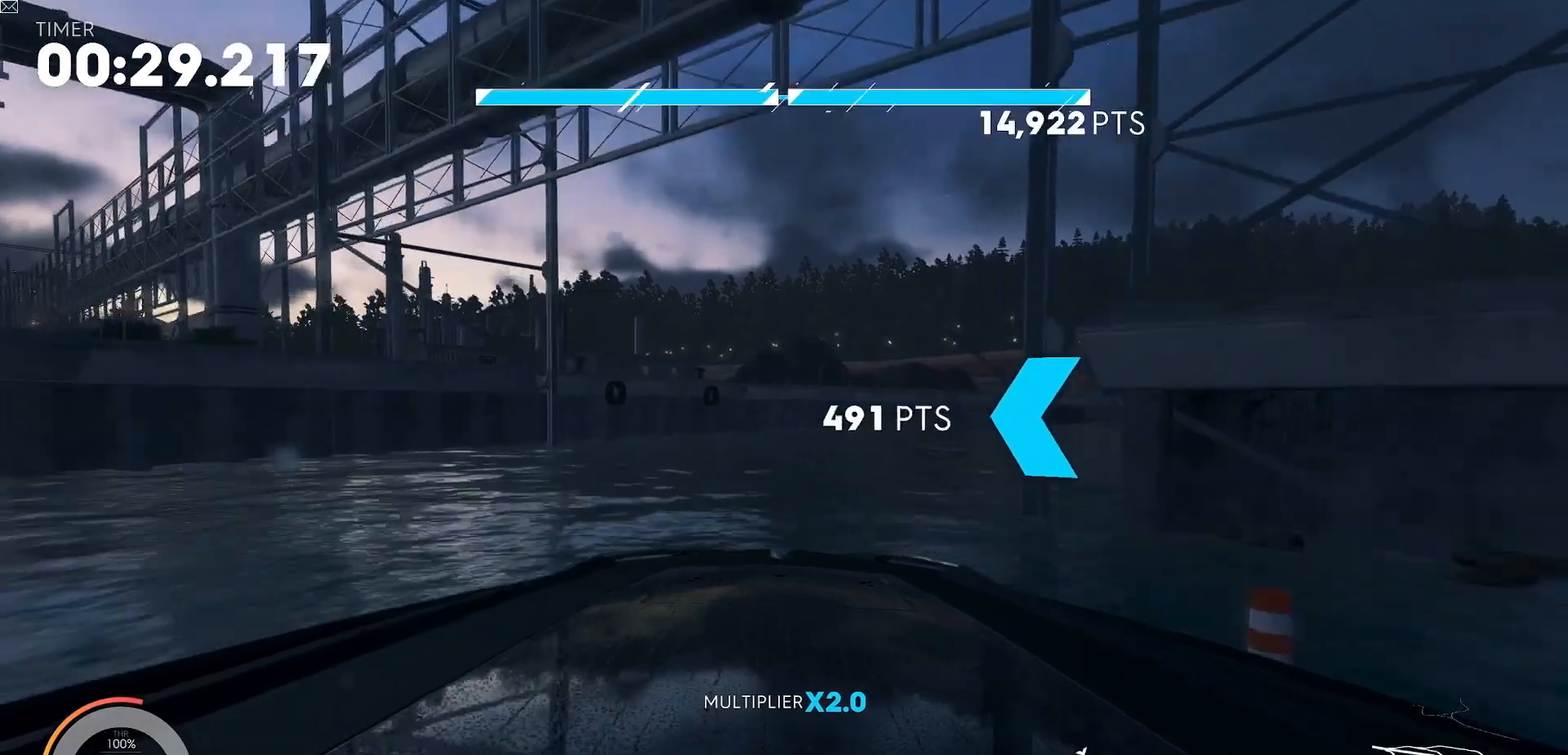
{"buttons": ["L2", "R2"], "left_stick": "left", "events": [[16, "L2", "down"], [500, "left_stick", "left"]]}
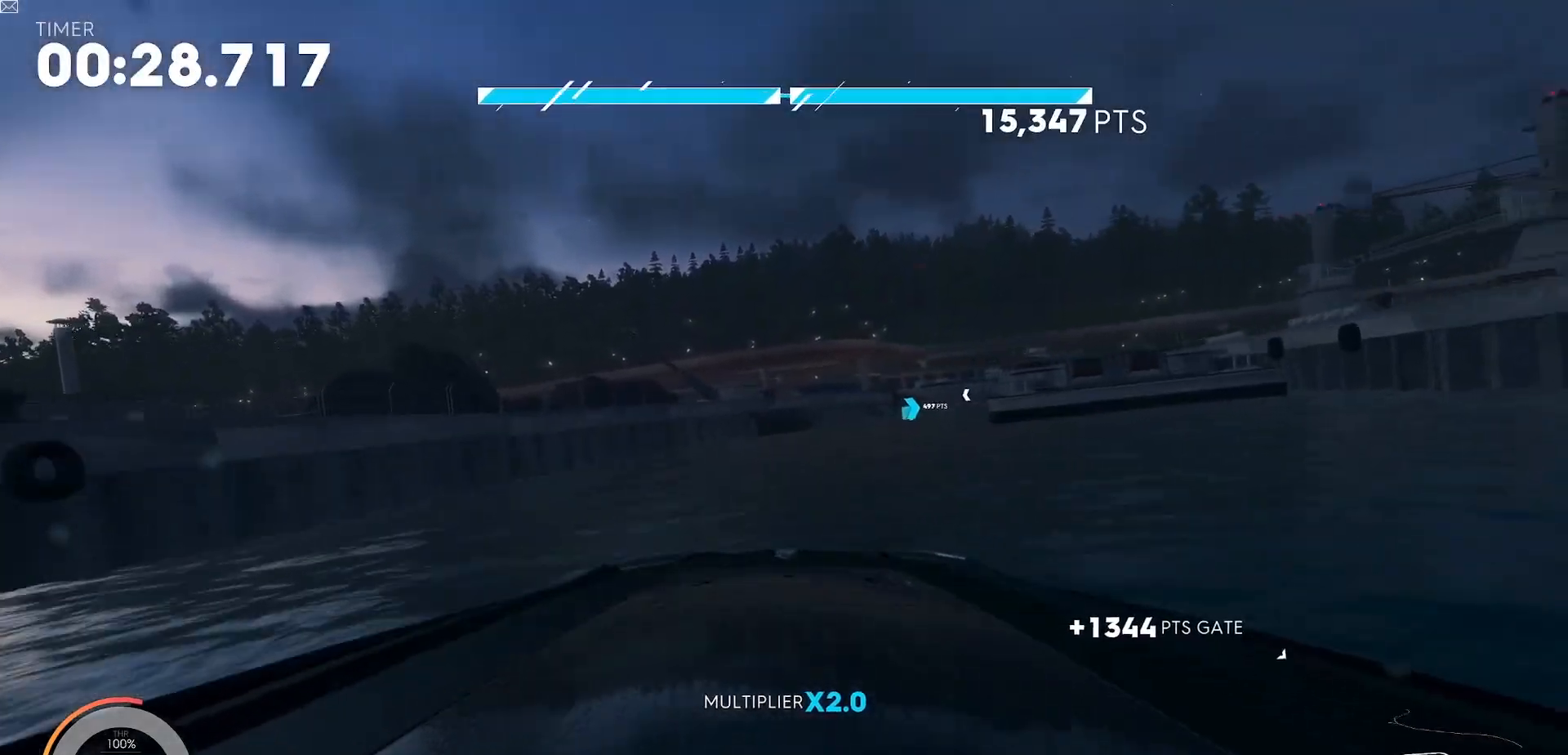
{"buttons": ["L2", "R2"], "left_stick": "left", "events": [[251, "left_stick", "center"], [367, "left_stick", "left"]]}
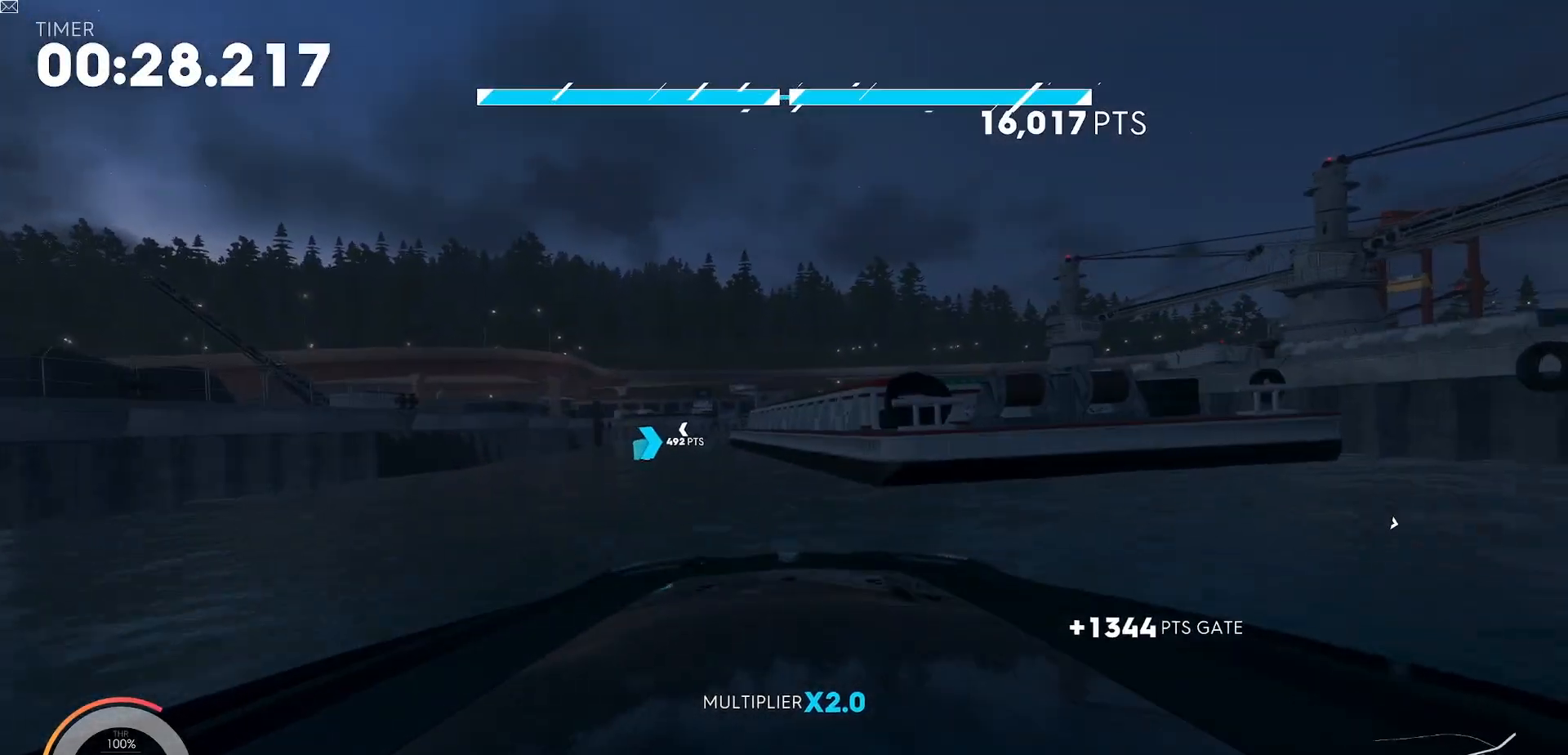
{"buttons": ["L2", "R2"], "left_stick": "right", "events": [[300, "left_stick", "center"], [384, "left_stick", "right"]]}
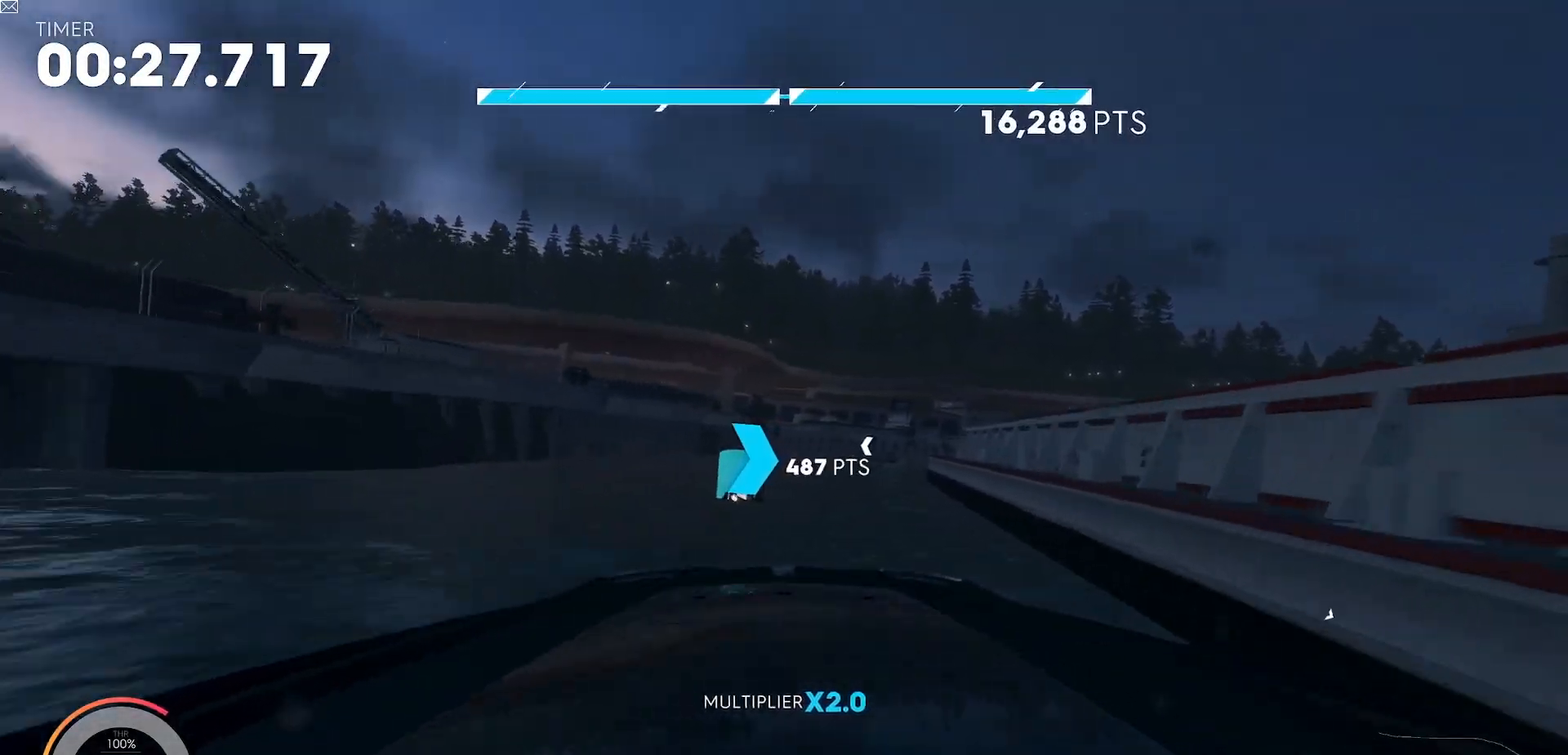
{"buttons": ["L2", "R2"], "left_stick": "right", "events": [[100, "left_stick", "center"], [217, "left_stick", "right"]]}
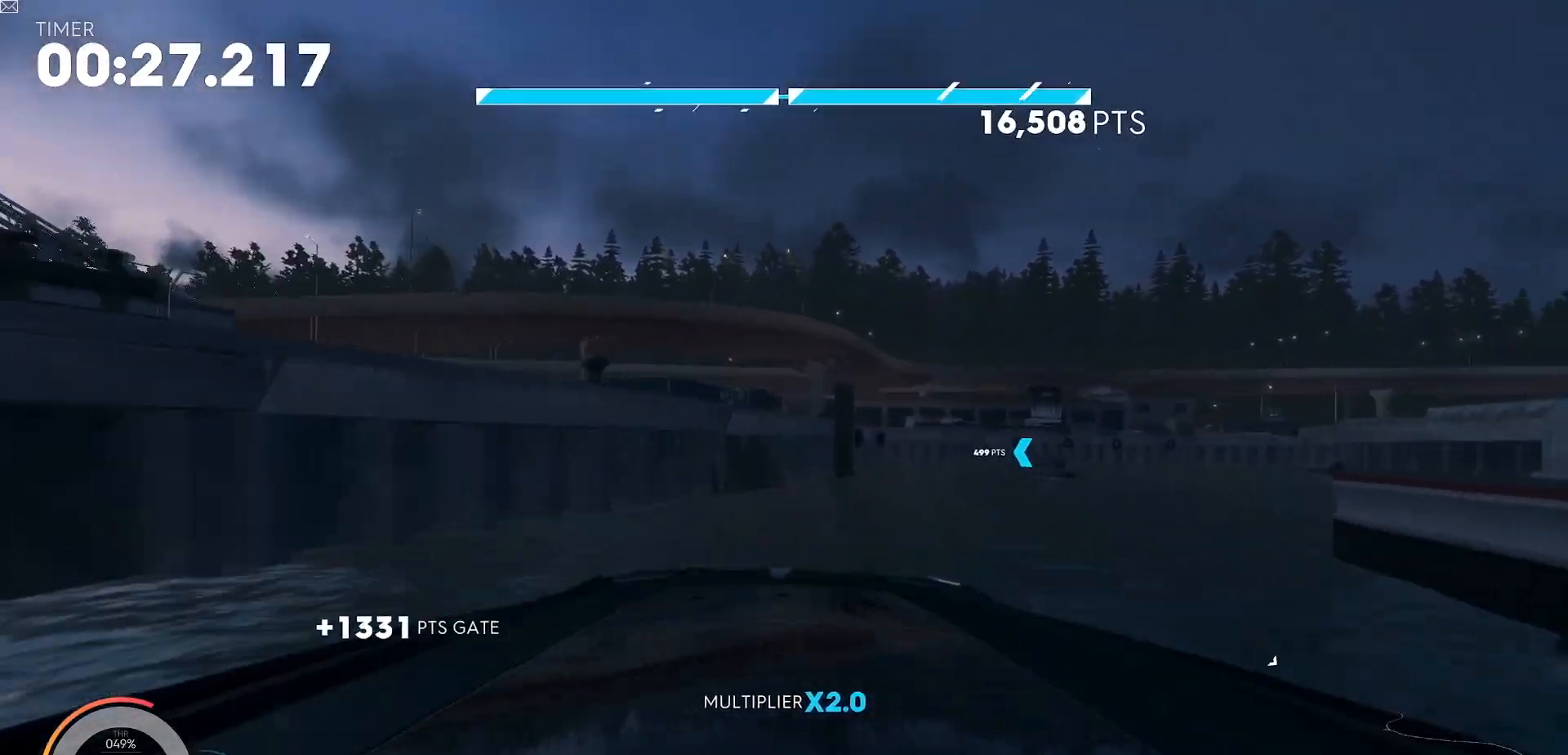
{"buttons": ["R2"], "left_stick": "right", "events": [[67, "L2", "up"], [133, "left_stick", "center"], [317, "left_stick", "left"], [400, "left_stick", "center"], [450, "left_stick", "right"]]}
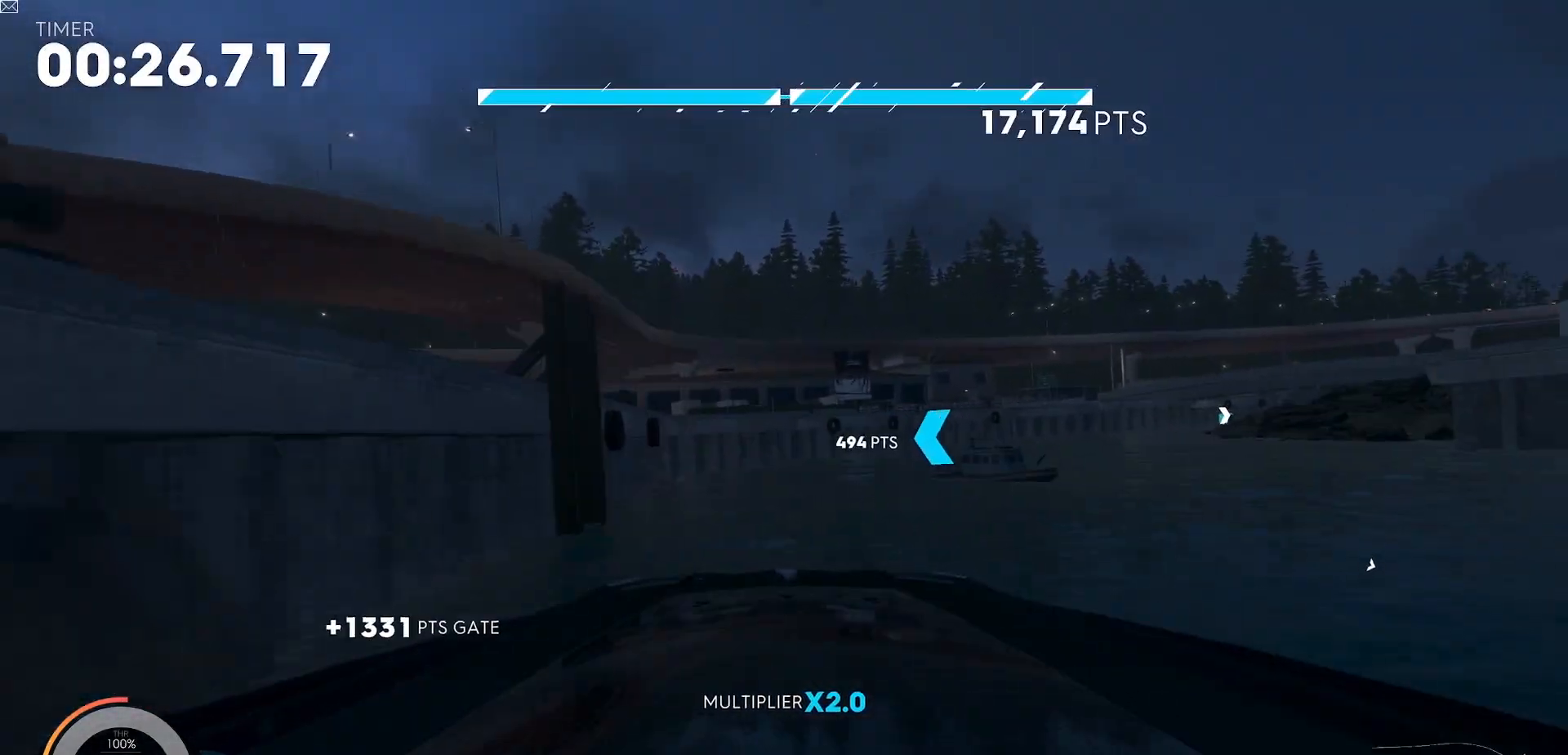
{"buttons": ["L2", "R2"], "left_stick": "right", "events": [[184, "L2", "down"]]}
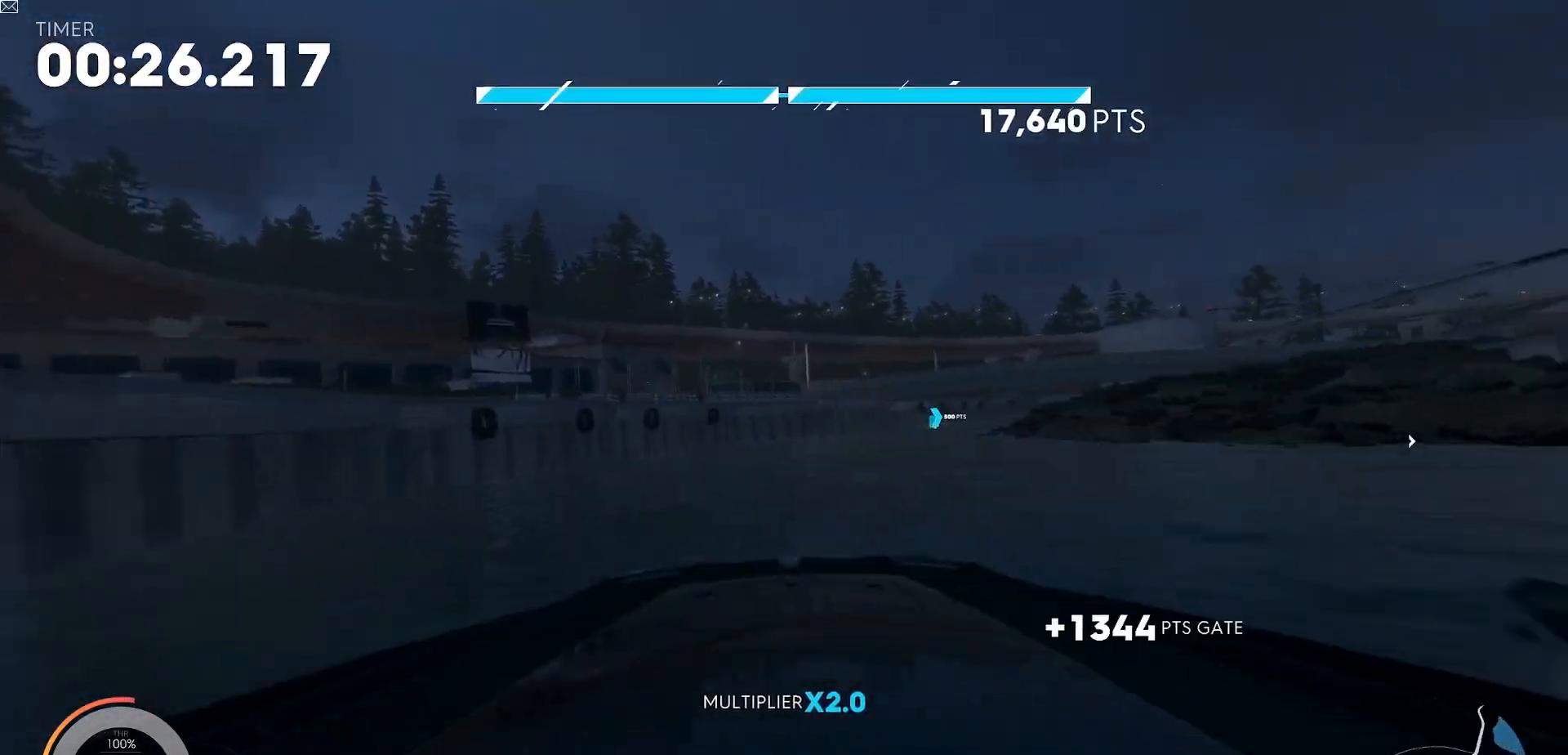
{"buttons": ["R2"], "left_stick": "left", "events": [[100, "left_stick", "left"], [450, "L2", "up"]]}
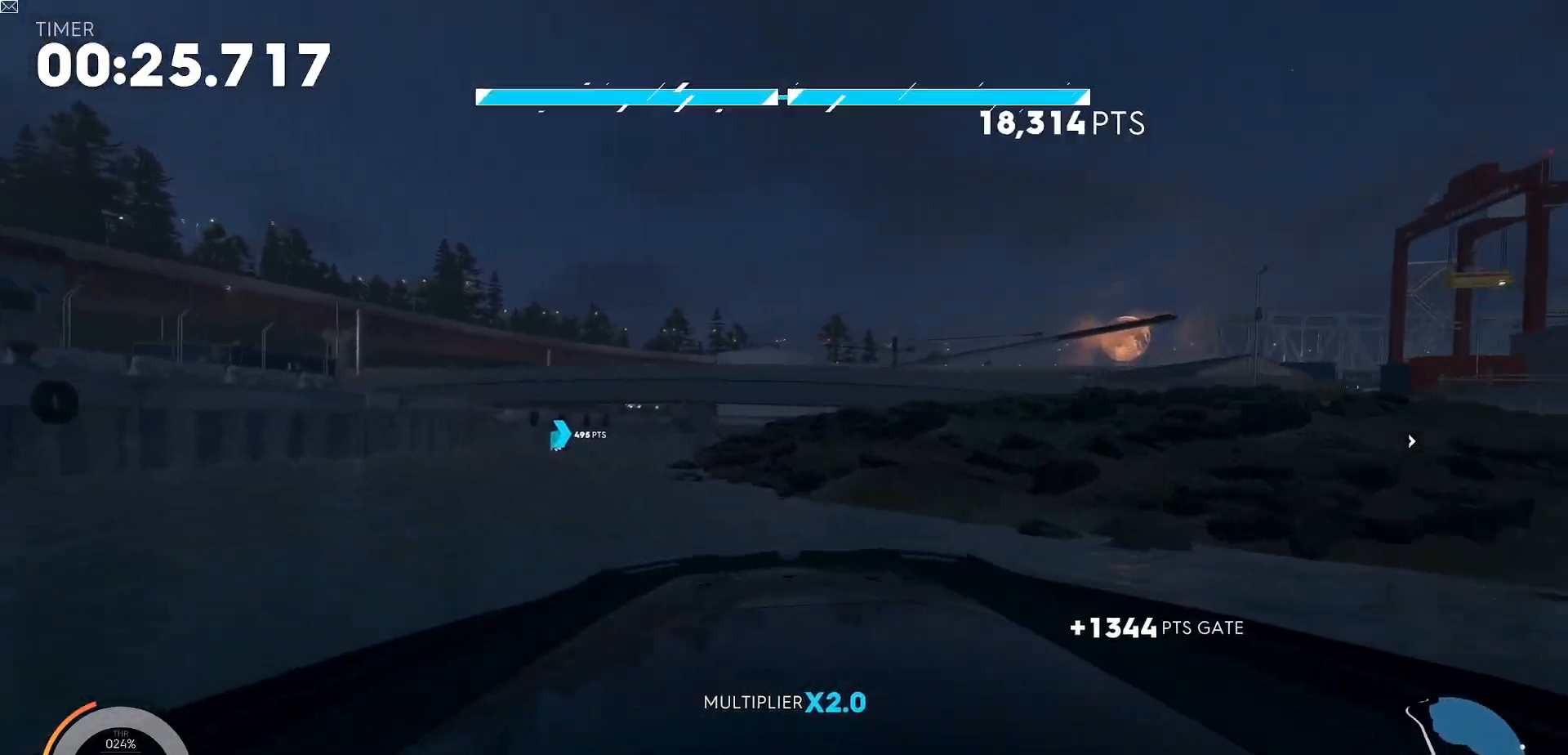
{"buttons": ["R2"], "left_stick": "right", "events": [[284, "left_stick", "center"], [351, "left_stick", "right"]]}
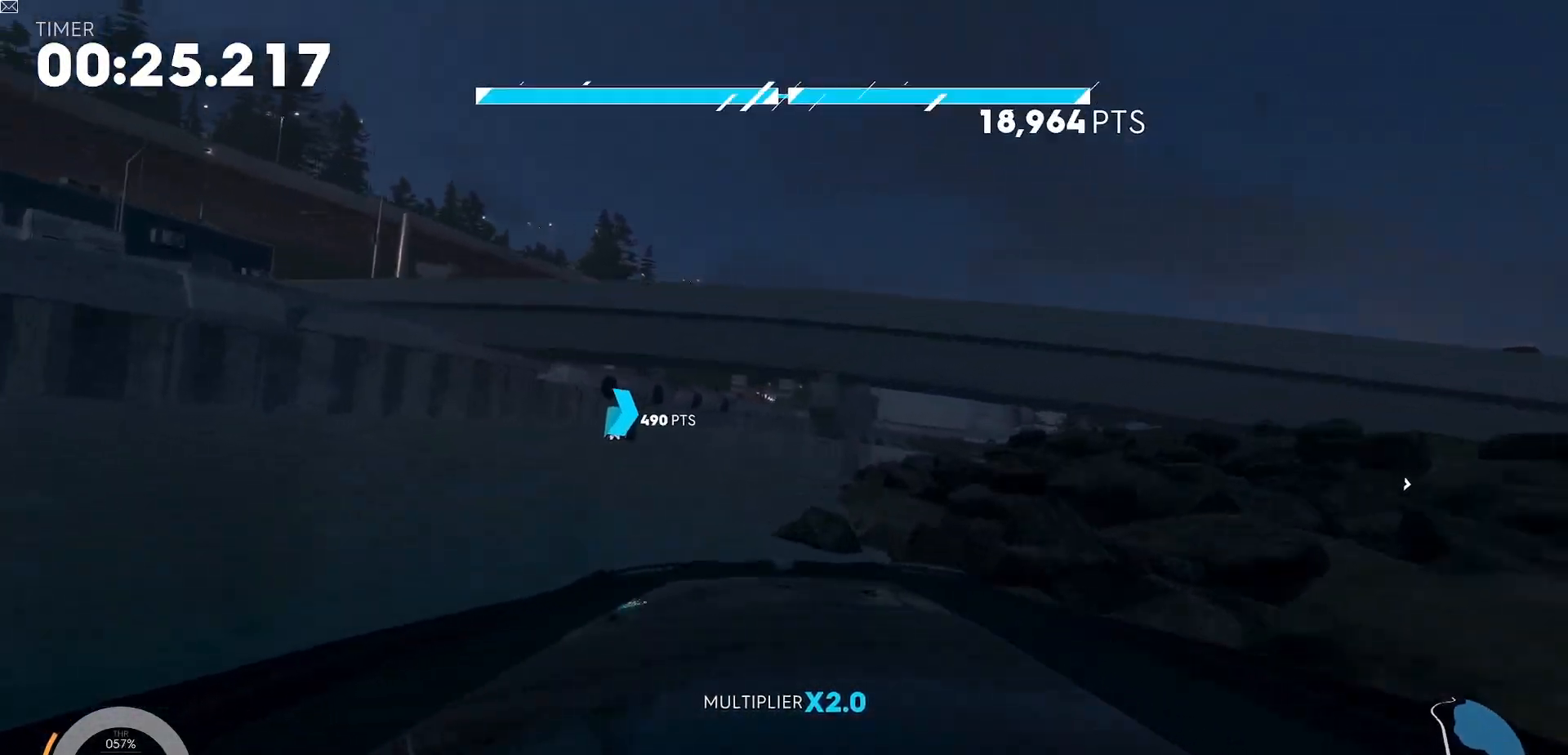
{"buttons": ["L2", "R2"], "left_stick": "right", "events": [[333, "L2", "down"]]}
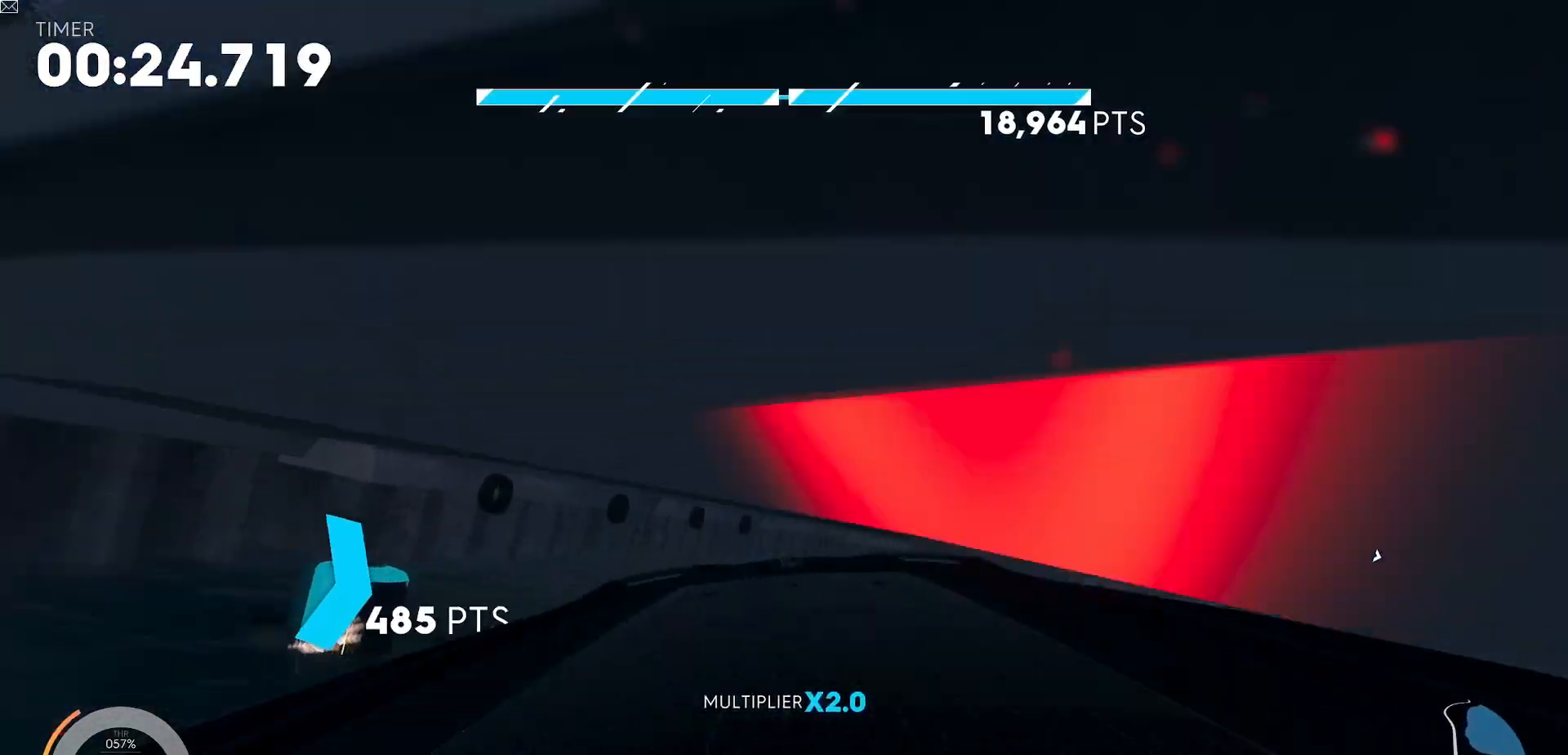
{"buttons": ["L2", "R2"], "left_stick": "right", "events": []}
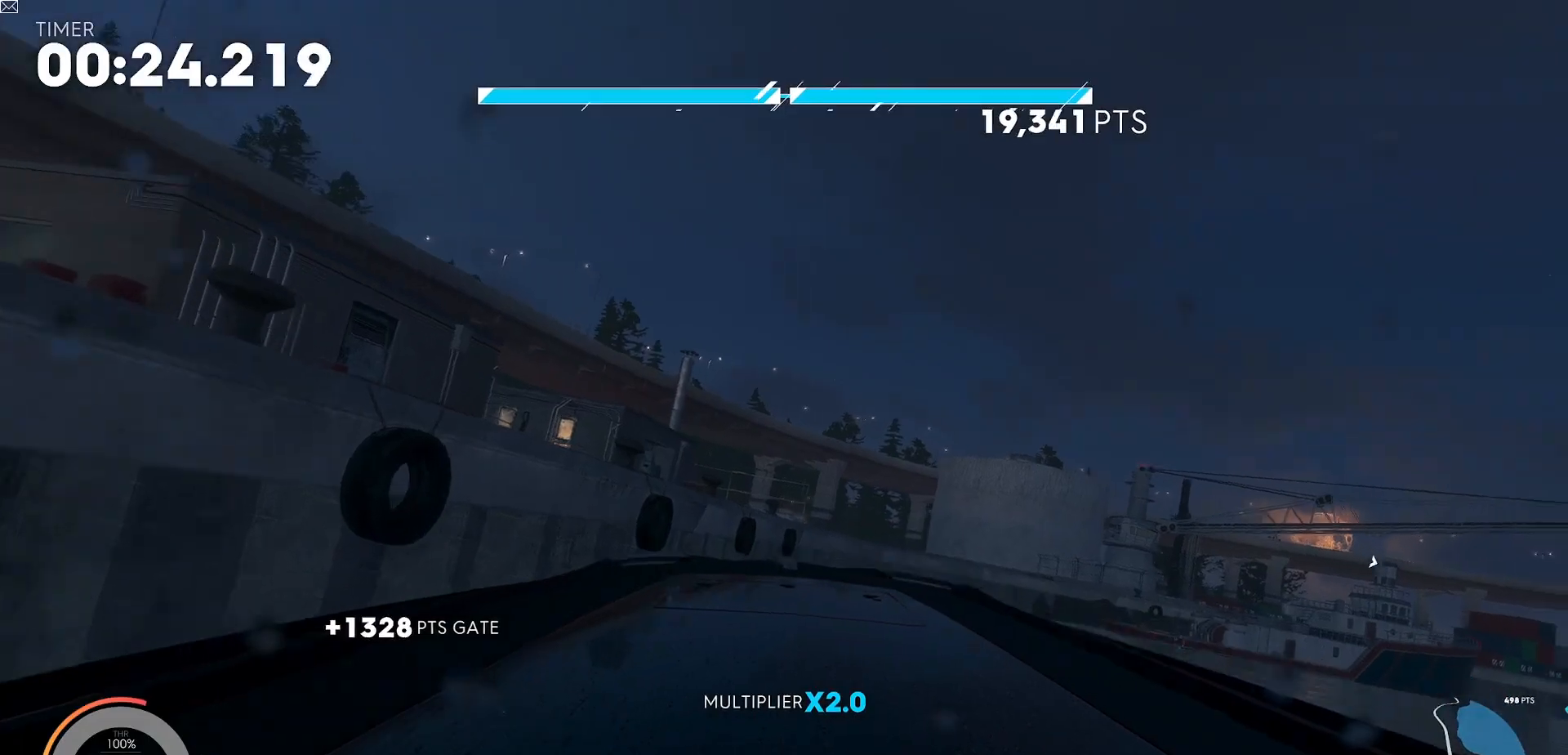
{"buttons": ["L2", "R2"], "left_stick": "right", "events": []}